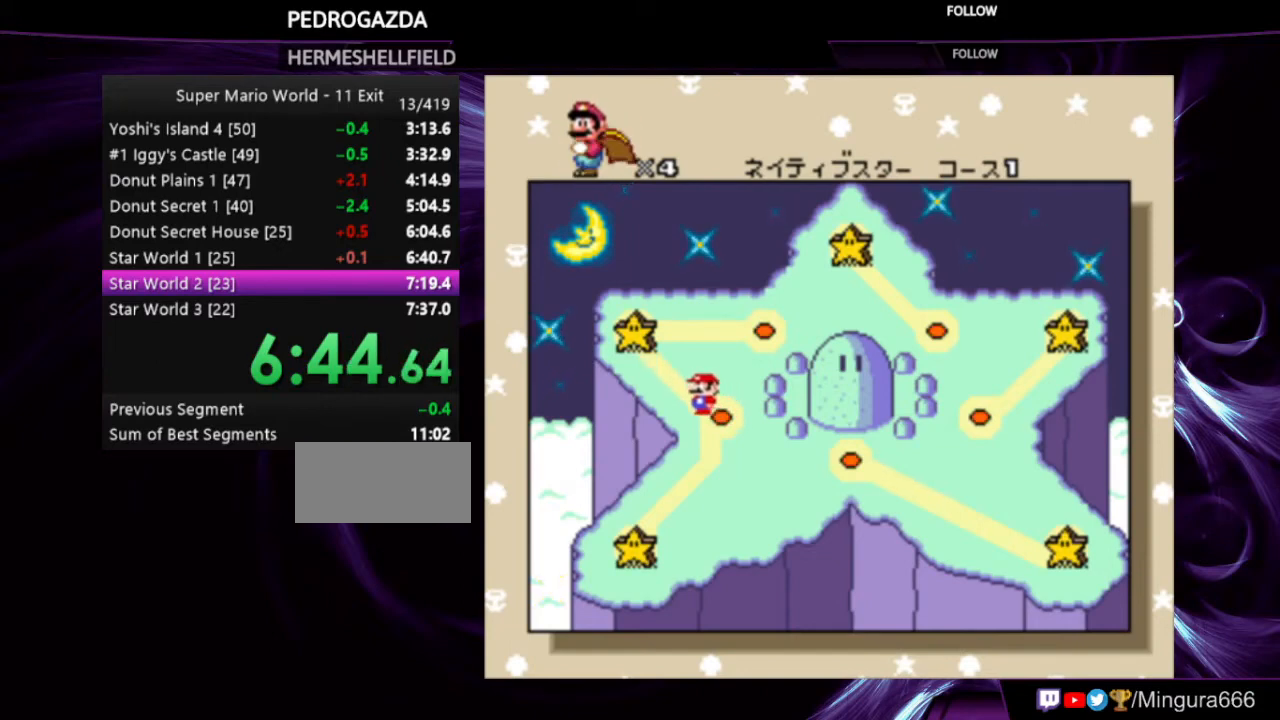
Gameplay with a controller (Nintendo layout); each line is a JSON object with the inputs held at the frame after it. "events" lists button and stick changes between this image and that frame as [ms after this image, input, new state], when the widget could be followed in between. Not read: L3 R3.
{"buttons": ["DPAD_RIGHT"], "events": [[133, "DPAD_RIGHT", "down"], [200, "DPAD_RIGHT", "up"], [267, "DPAD_RIGHT", "down"], [367, "DPAD_RIGHT", "up"], [400, "DPAD_RIGHT", "down"]]}
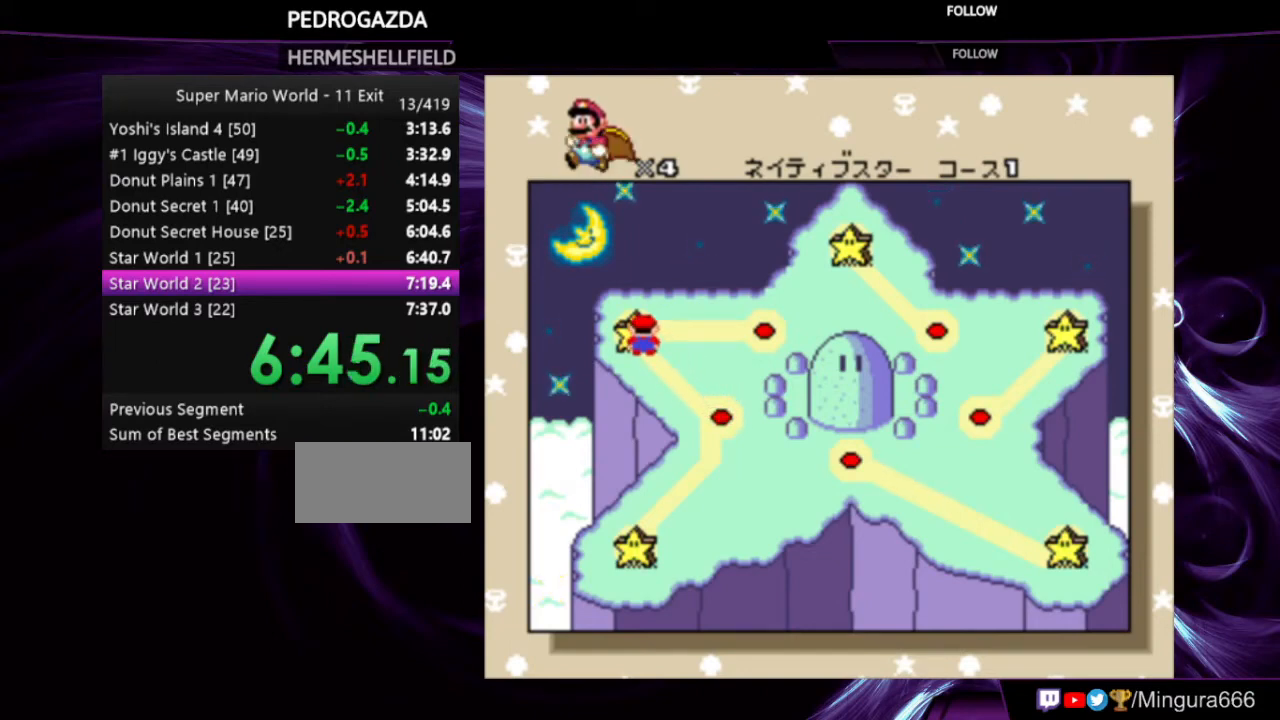
{"buttons": ["DPAD_RIGHT"], "events": [[33, "DPAD_RIGHT", "up"], [100, "DPAD_RIGHT", "down"], [167, "DPAD_RIGHT", "up"], [233, "DPAD_RIGHT", "down"], [333, "DPAD_RIGHT", "up"], [367, "DPAD_RIGHT", "down"]]}
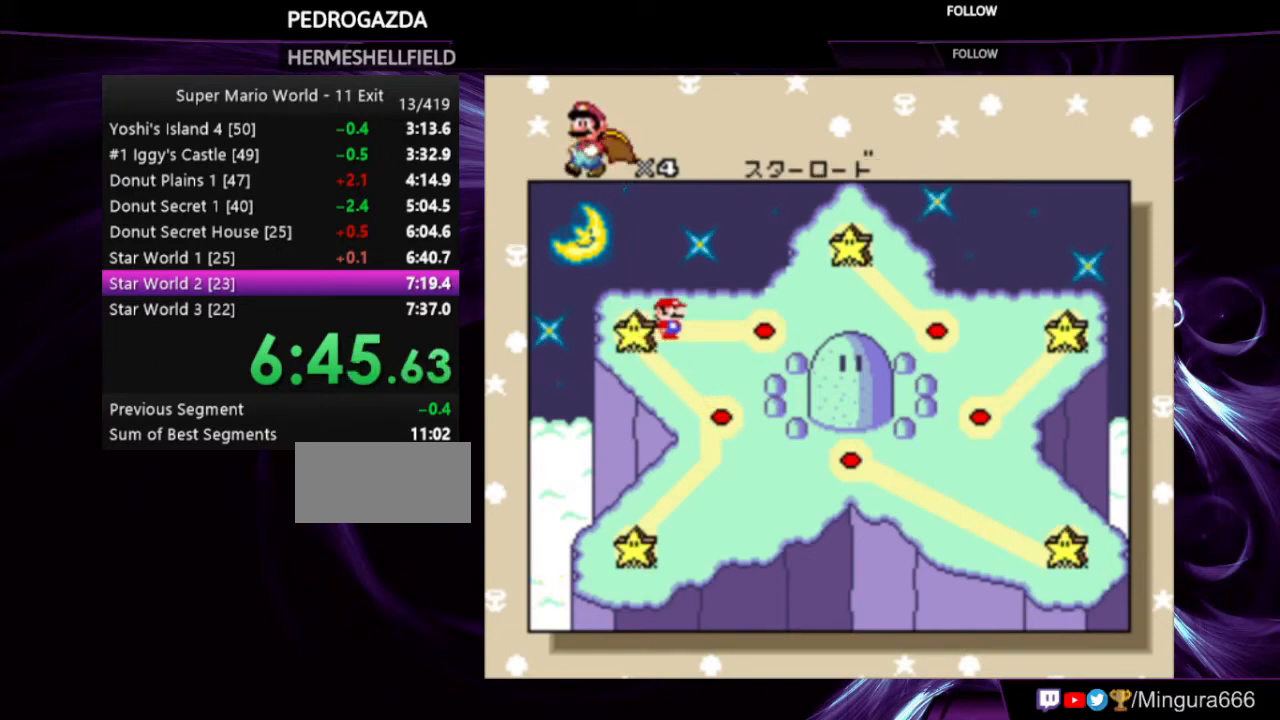
{"buttons": [], "events": [[133, "A", "down"], [133, "B", "down"], [133, "DPAD_RIGHT", "up"], [167, "A", "up"], [167, "B", "up"], [267, "A", "down"], [267, "B", "down"], [367, "A", "up"], [367, "B", "up"], [400, "A", "down"], [400, "B", "down"], [500, "A", "up"], [500, "B", "up"]]}
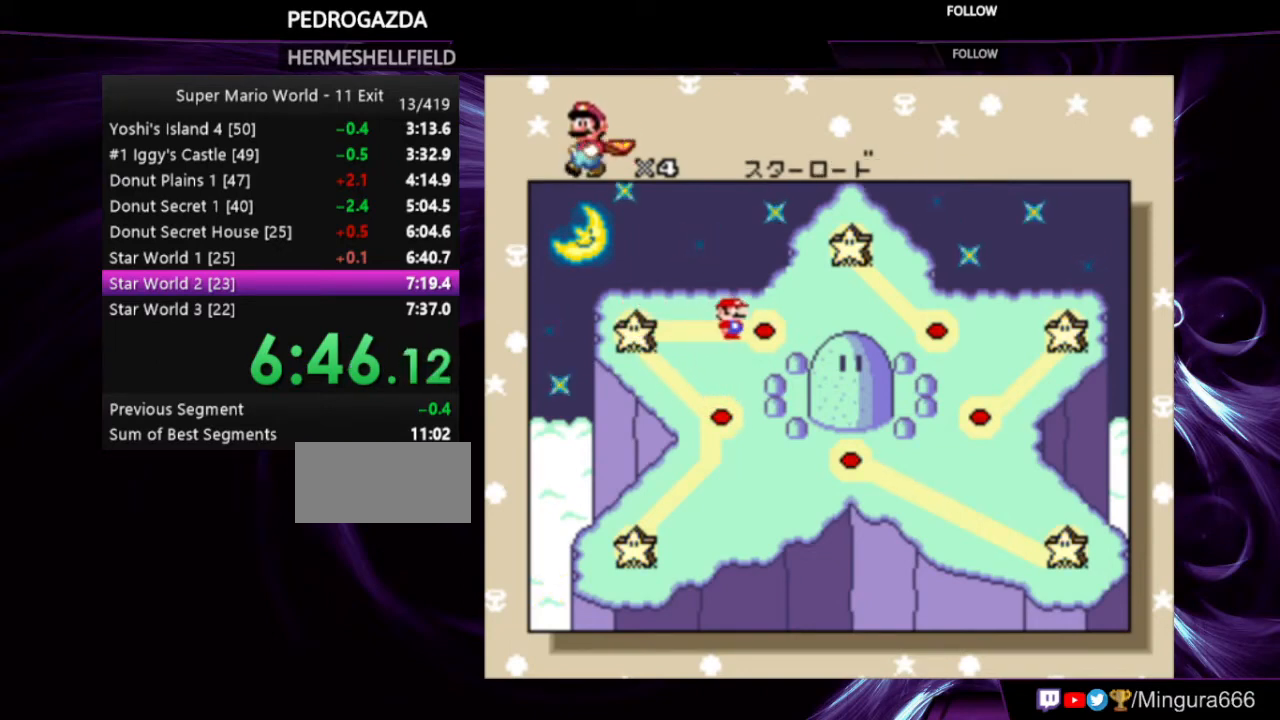
{"buttons": ["A", "B"], "events": [[33, "A", "down"], [33, "B", "down"], [133, "A", "up"], [133, "B", "up"], [167, "A", "down"], [167, "B", "down"], [233, "A", "up"], [233, "B", "up"], [300, "A", "down"], [300, "B", "down"], [333, "A", "up"], [333, "B", "up"], [400, "A", "down"], [400, "B", "down"]]}
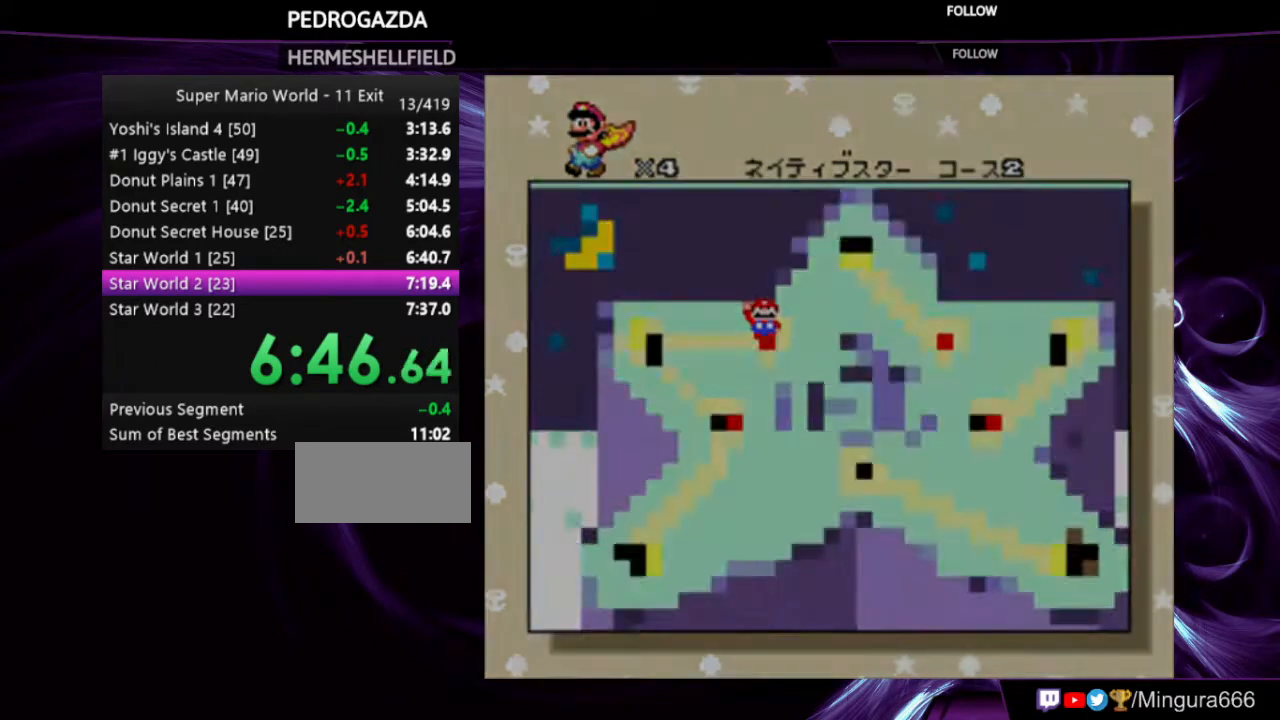
{"buttons": ["Y", "DPAD_RIGHT"], "events": [[33, "A", "up"], [33, "B", "up"], [167, "DPAD_RIGHT", "down"], [167, "Y", "down"]]}
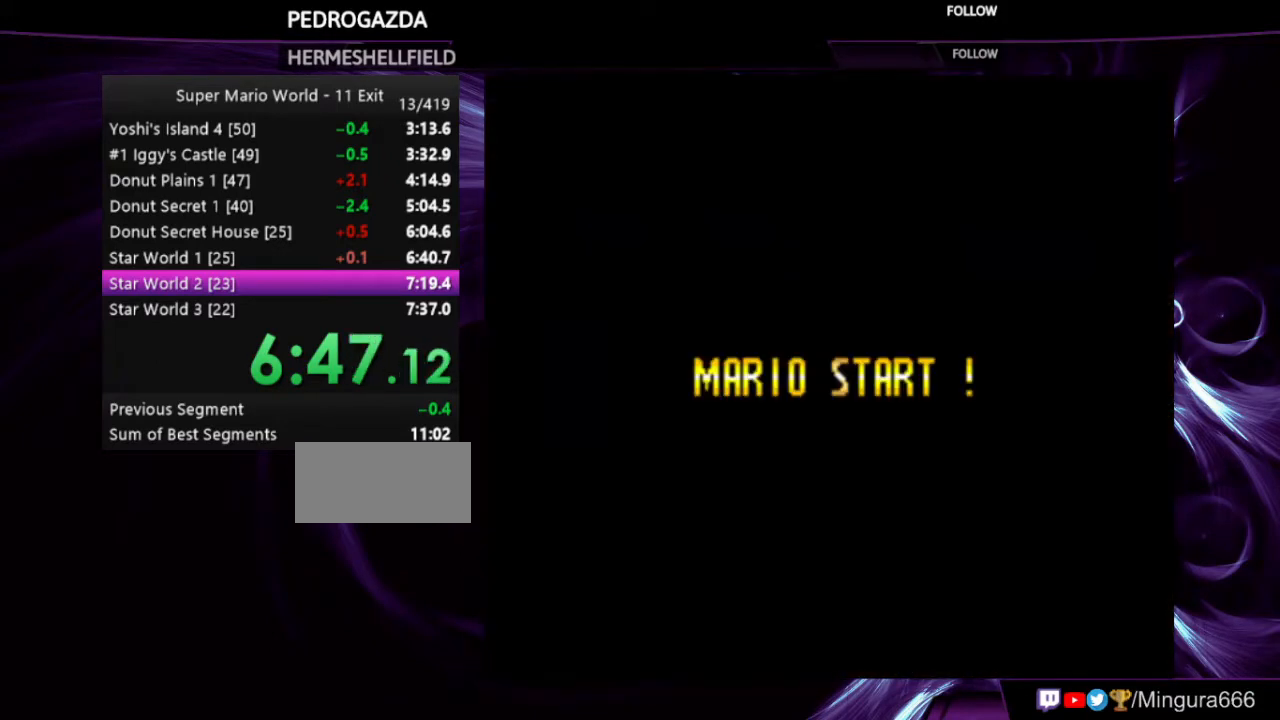
{"buttons": ["Y", "DPAD_RIGHT"], "events": []}
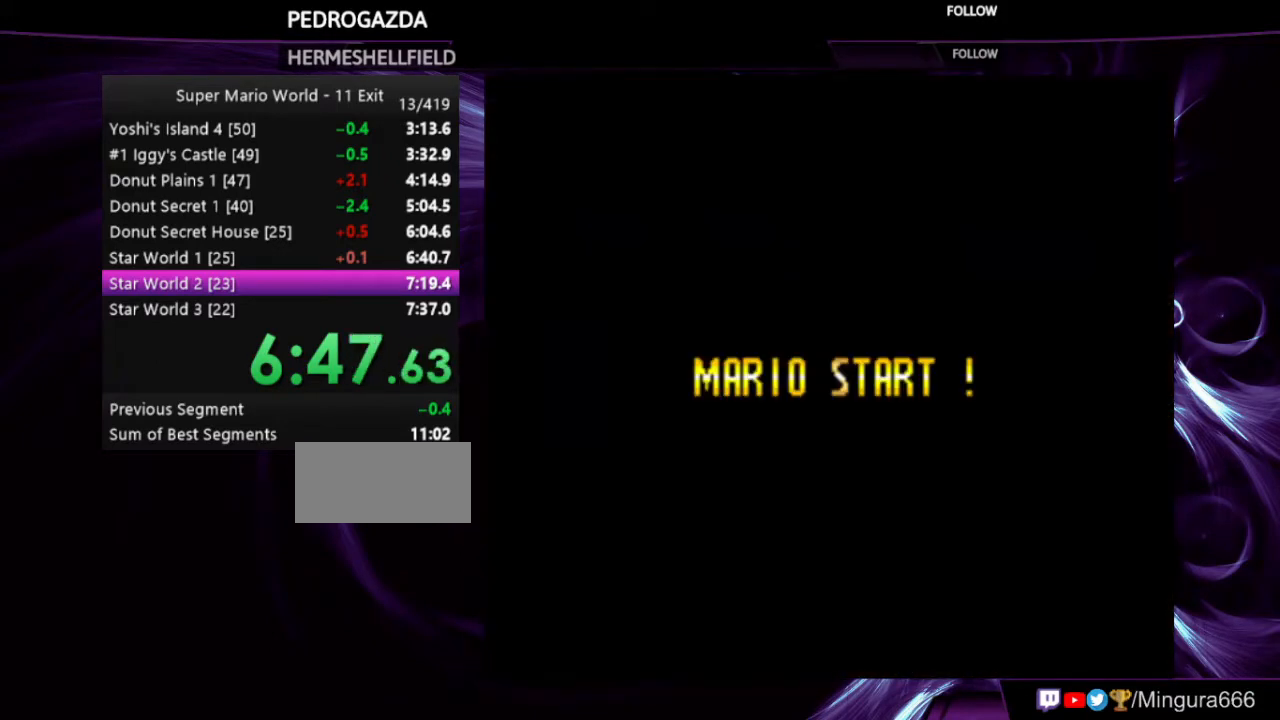
{"buttons": ["Y", "DPAD_RIGHT"], "events": []}
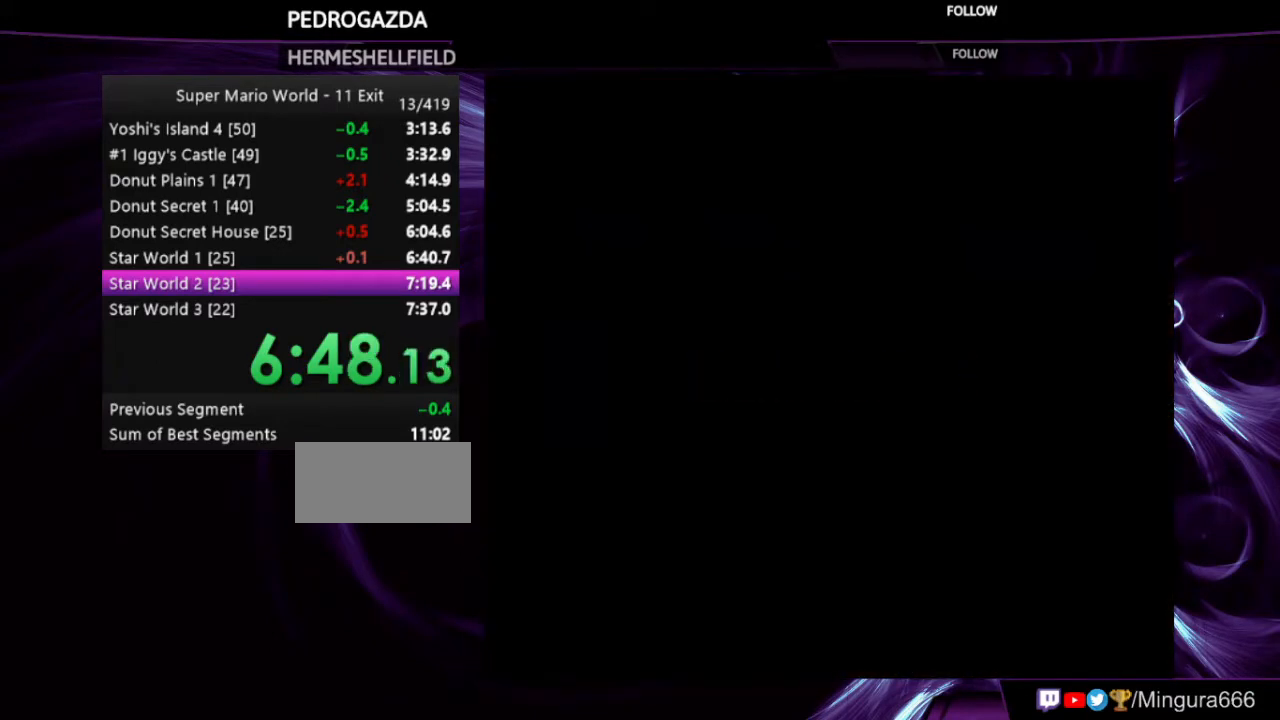
{"buttons": ["Y", "DPAD_RIGHT"], "events": []}
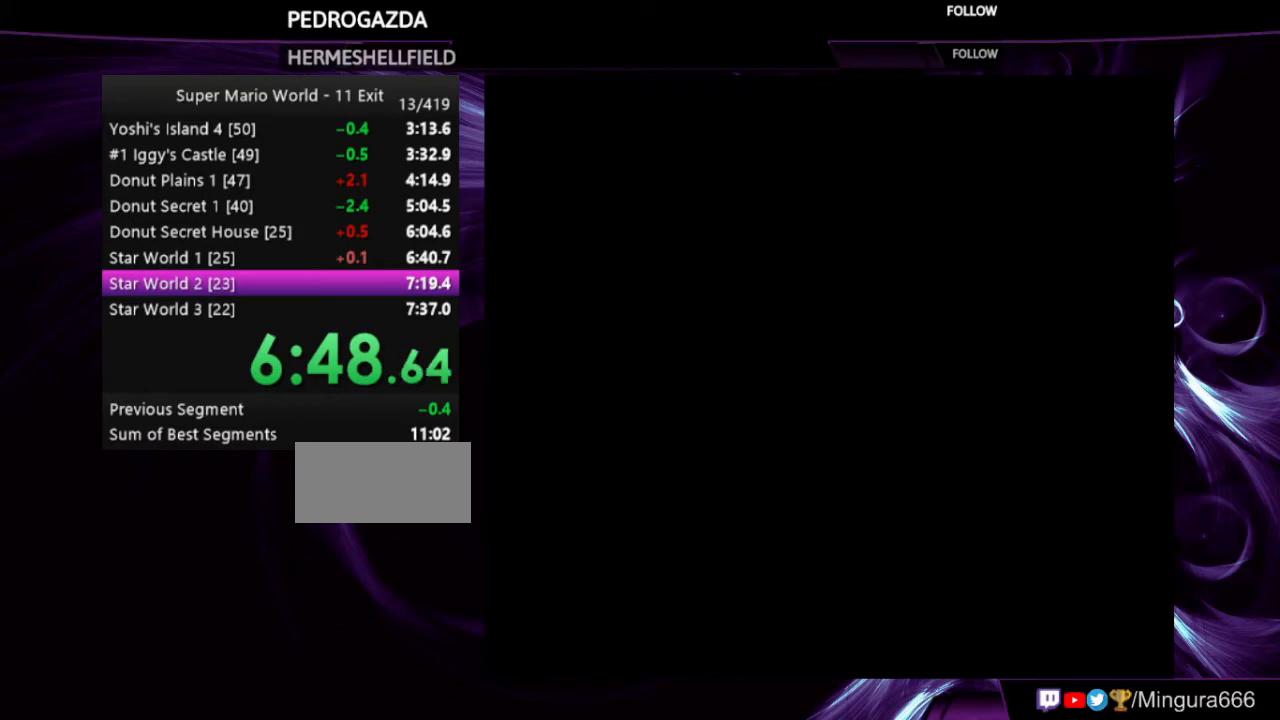
{"buttons": ["Y"], "events": [[100, "DPAD_RIGHT", "up"]]}
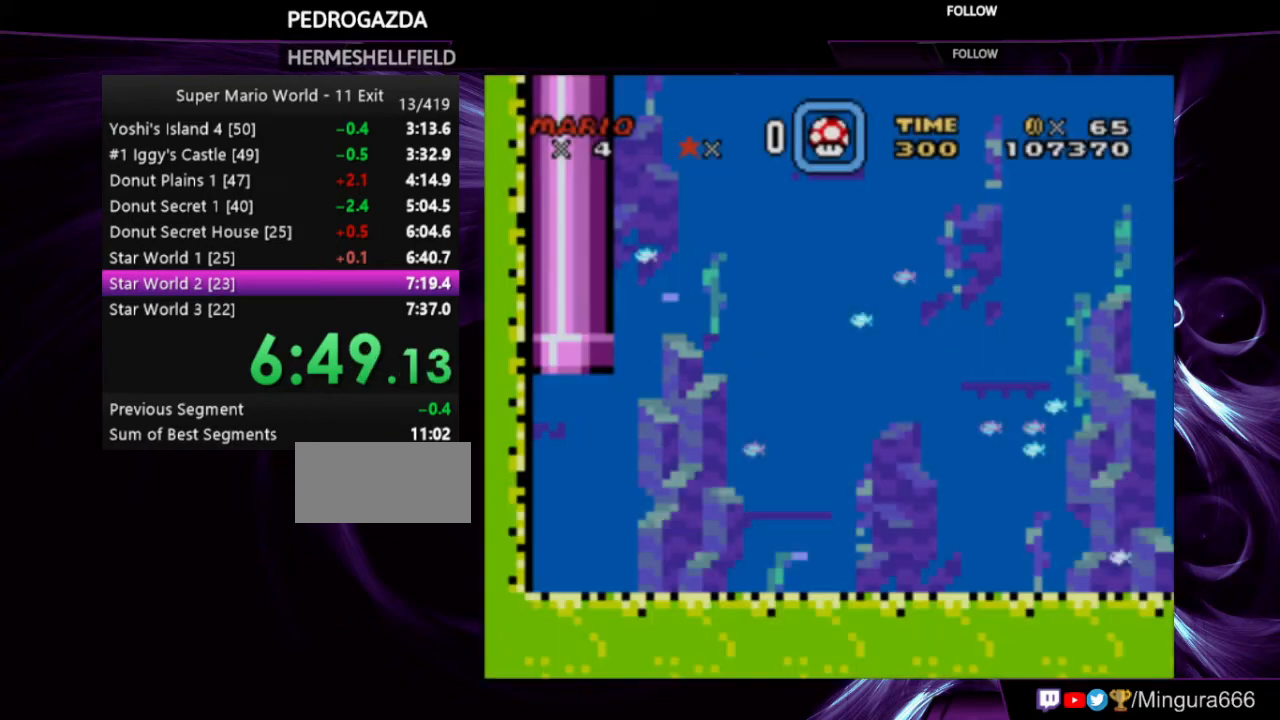
{"buttons": ["Y"], "events": []}
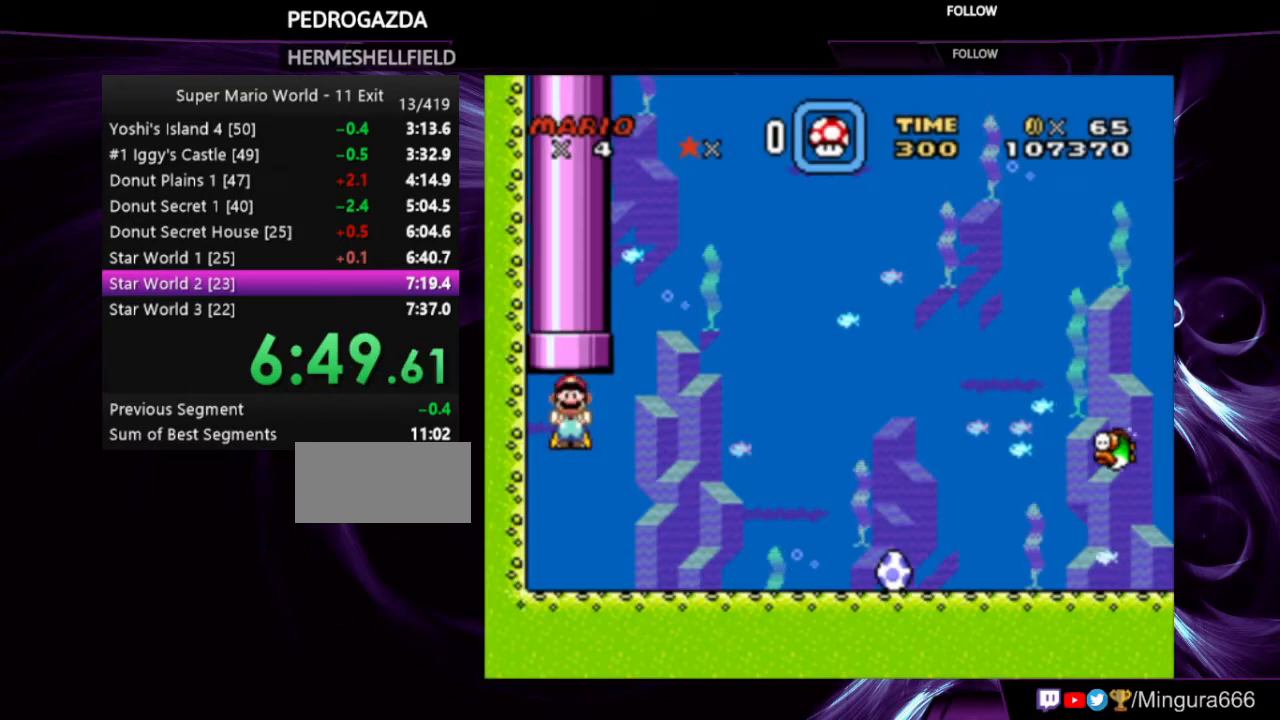
{"buttons": ["Y"], "events": [[367, "B", "down"], [433, "B", "up"]]}
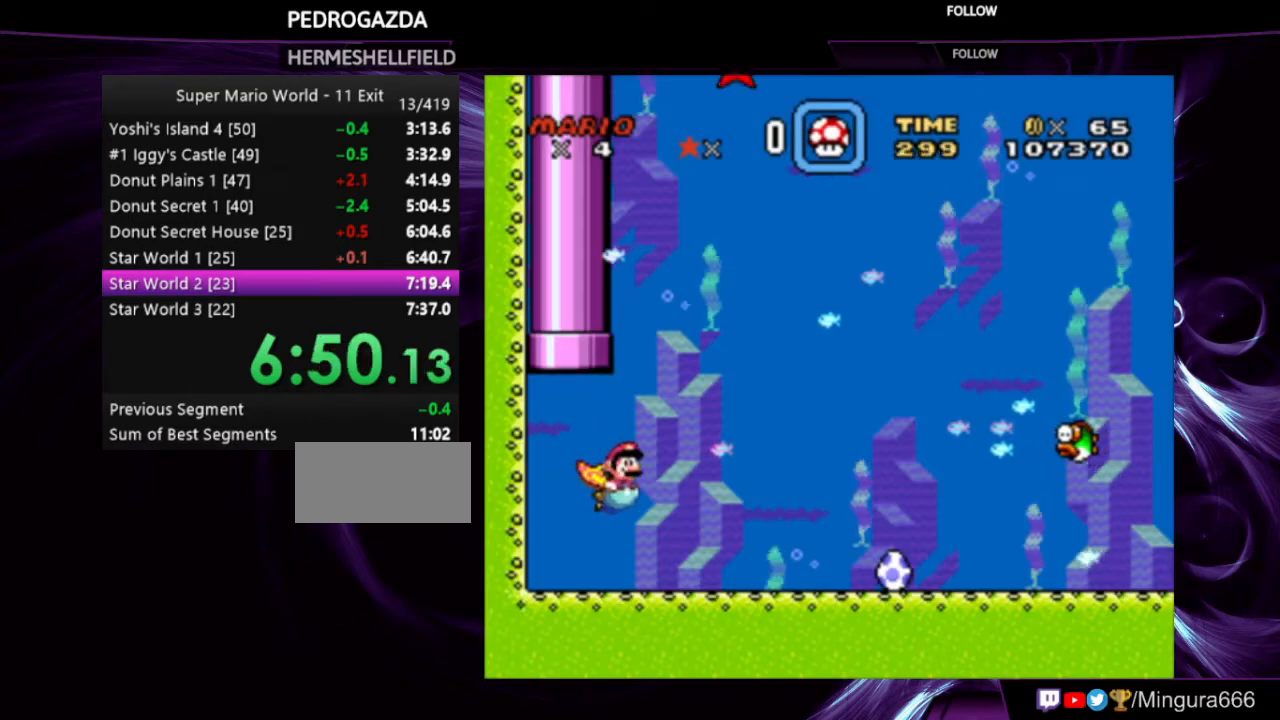
{"buttons": ["Y"], "events": []}
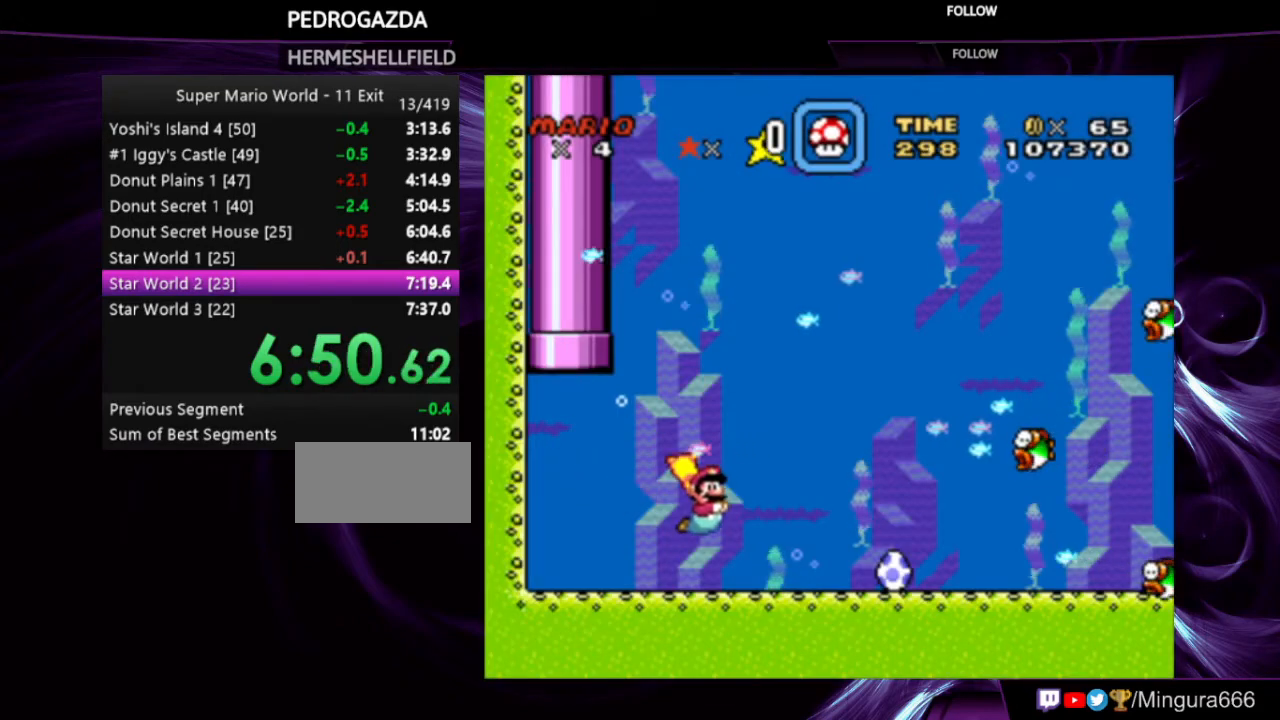
{"buttons": ["Y"], "events": [[33, "B", "down"], [100, "B", "up"]]}
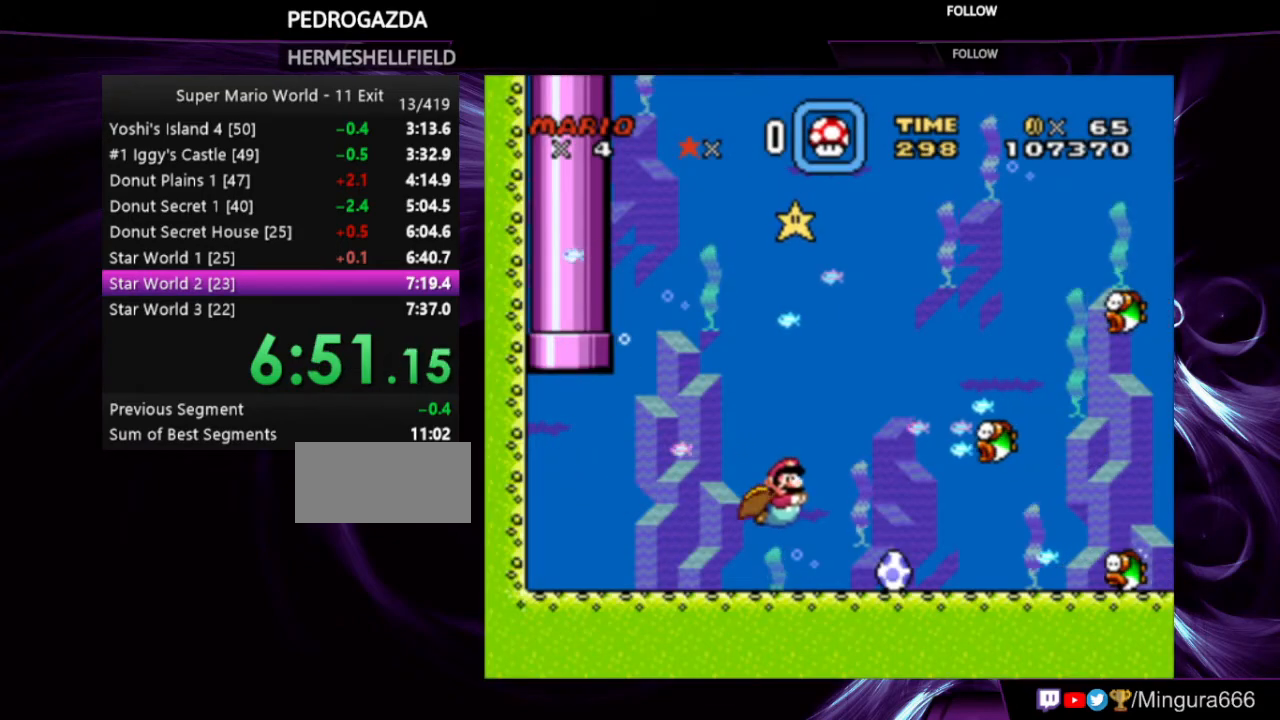
{"buttons": ["Y", "DPAD_RIGHT"], "events": [[500, "DPAD_RIGHT", "down"]]}
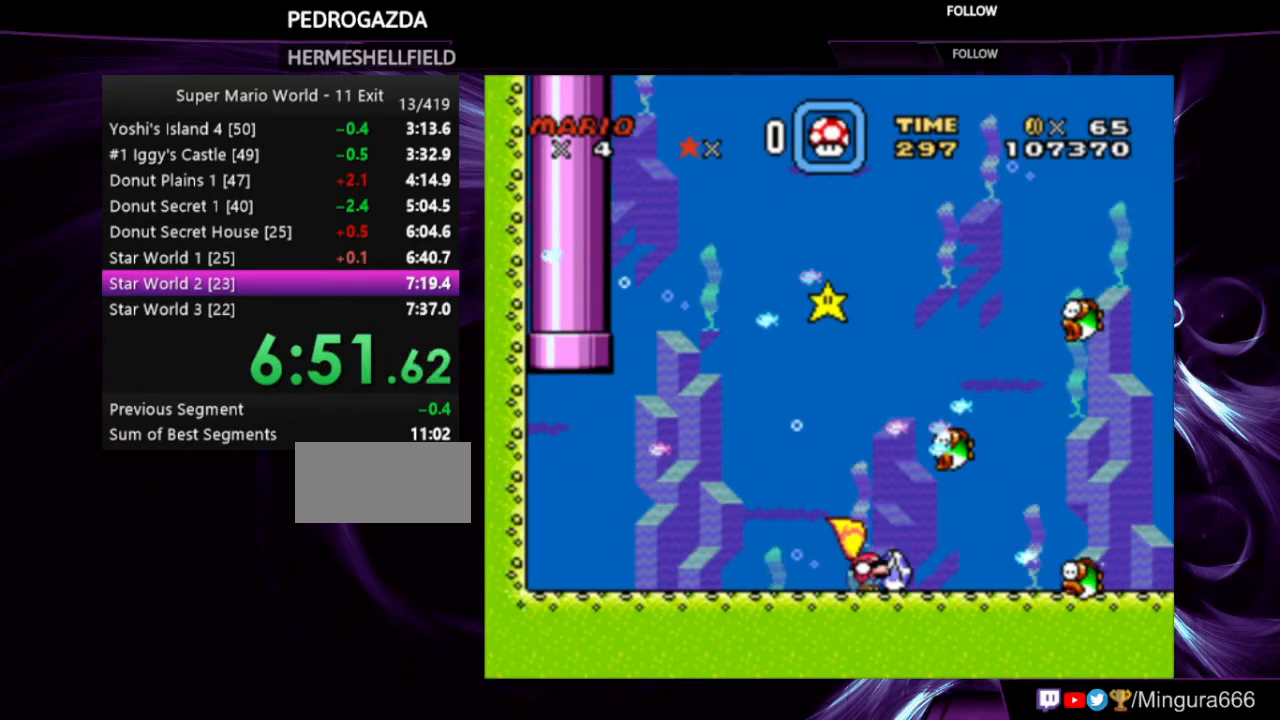
{"buttons": ["Y"], "events": [[467, "DPAD_RIGHT", "up"]]}
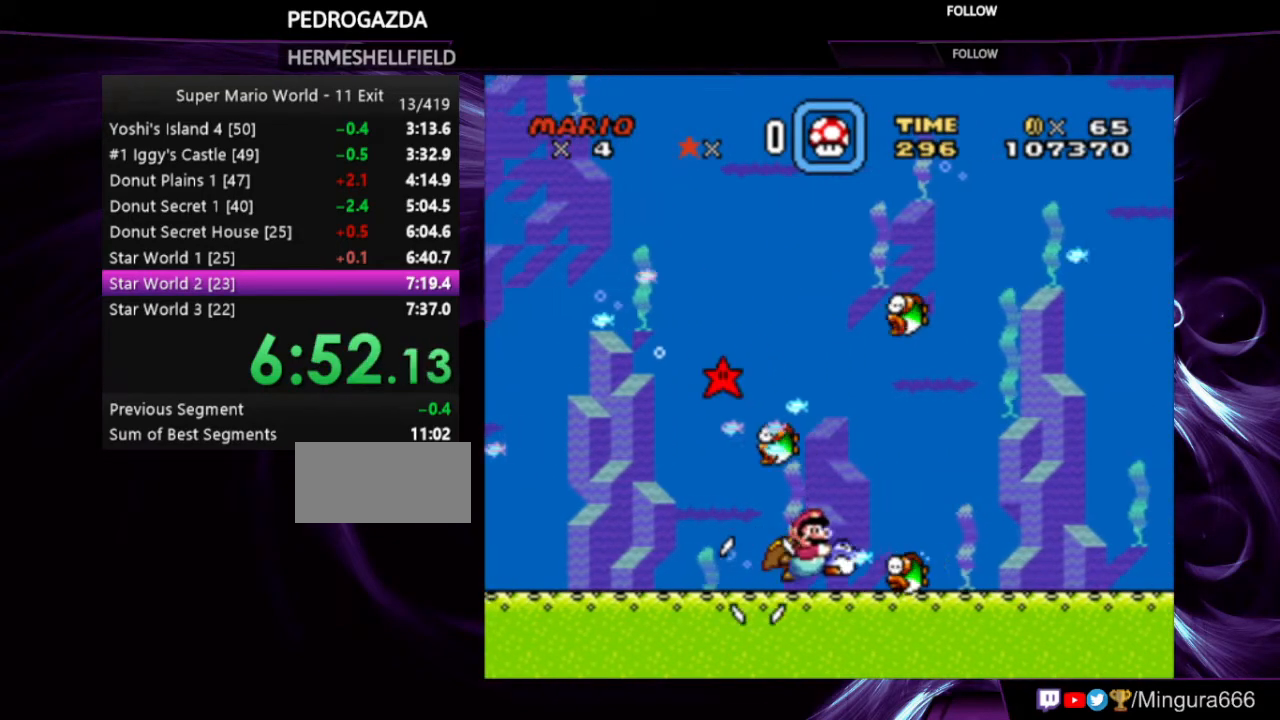
{"buttons": ["Y", "DPAD_RIGHT"], "events": [[133, "DPAD_RIGHT", "down"]]}
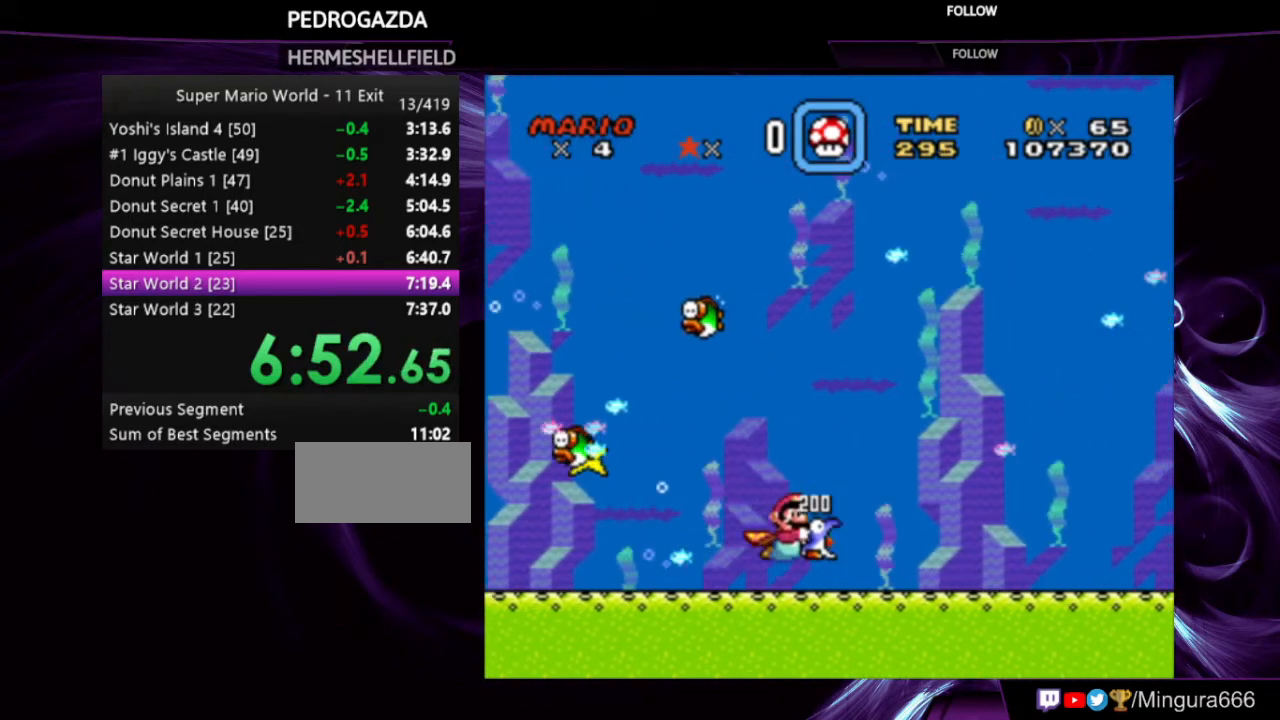
{"buttons": ["Y", "DPAD_RIGHT"], "events": []}
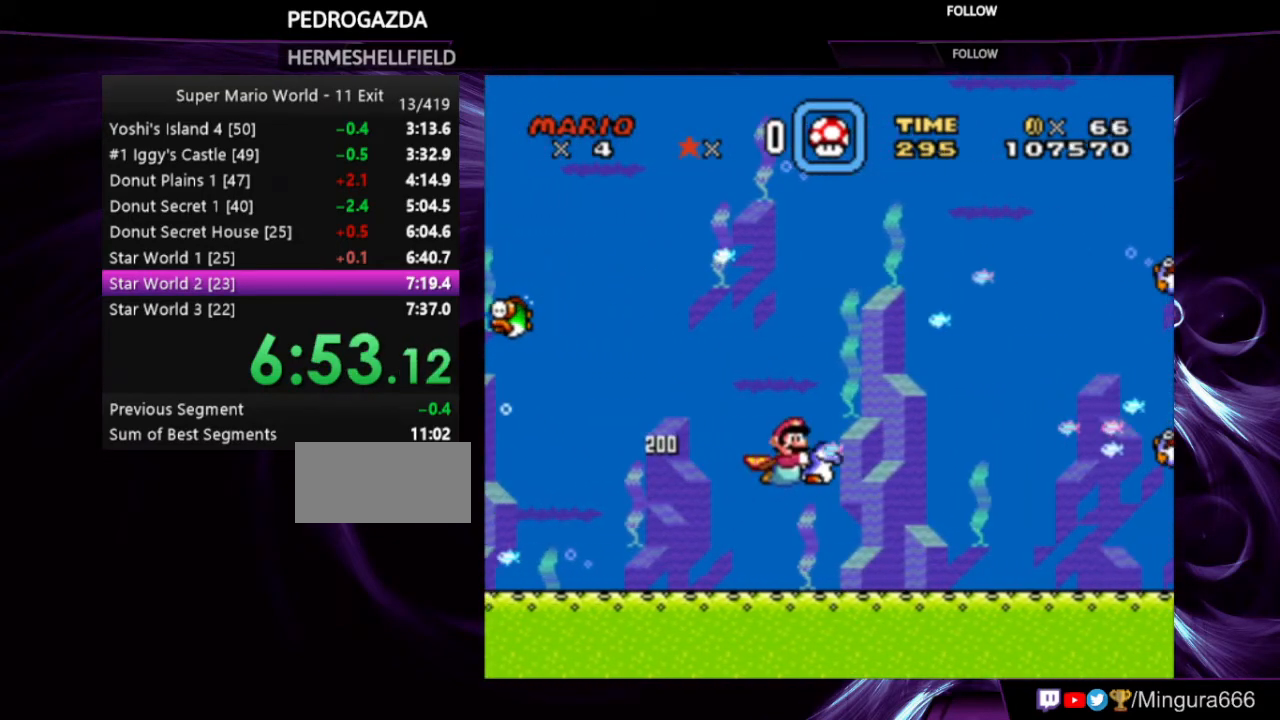
{"buttons": ["Y", "DPAD_RIGHT"], "events": []}
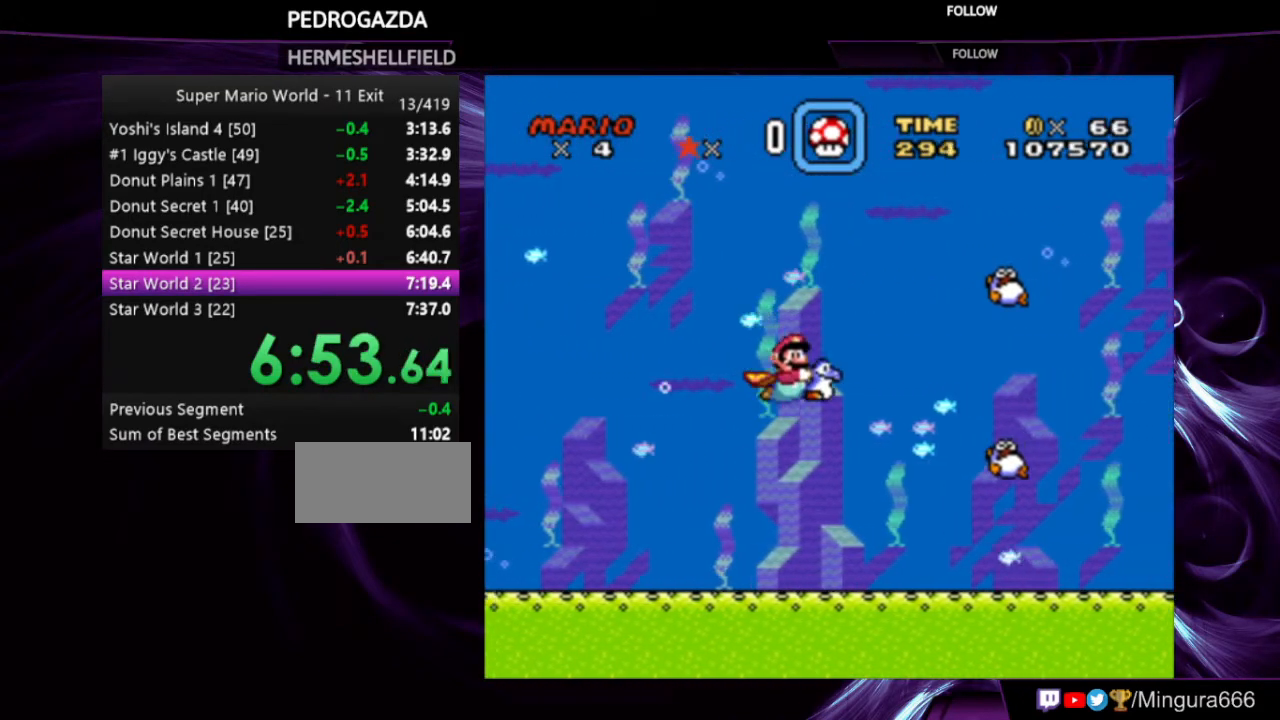
{"buttons": ["Y", "DPAD_RIGHT"], "events": []}
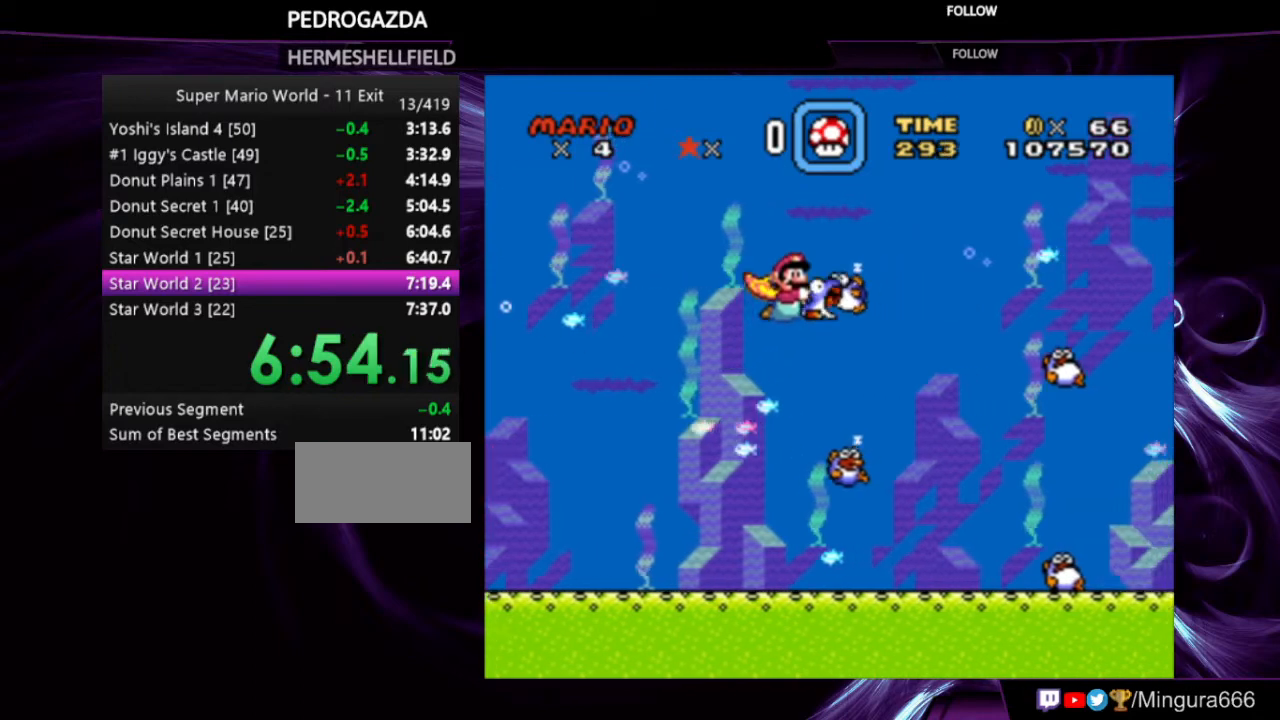
{"buttons": ["Y", "DPAD_RIGHT"], "events": []}
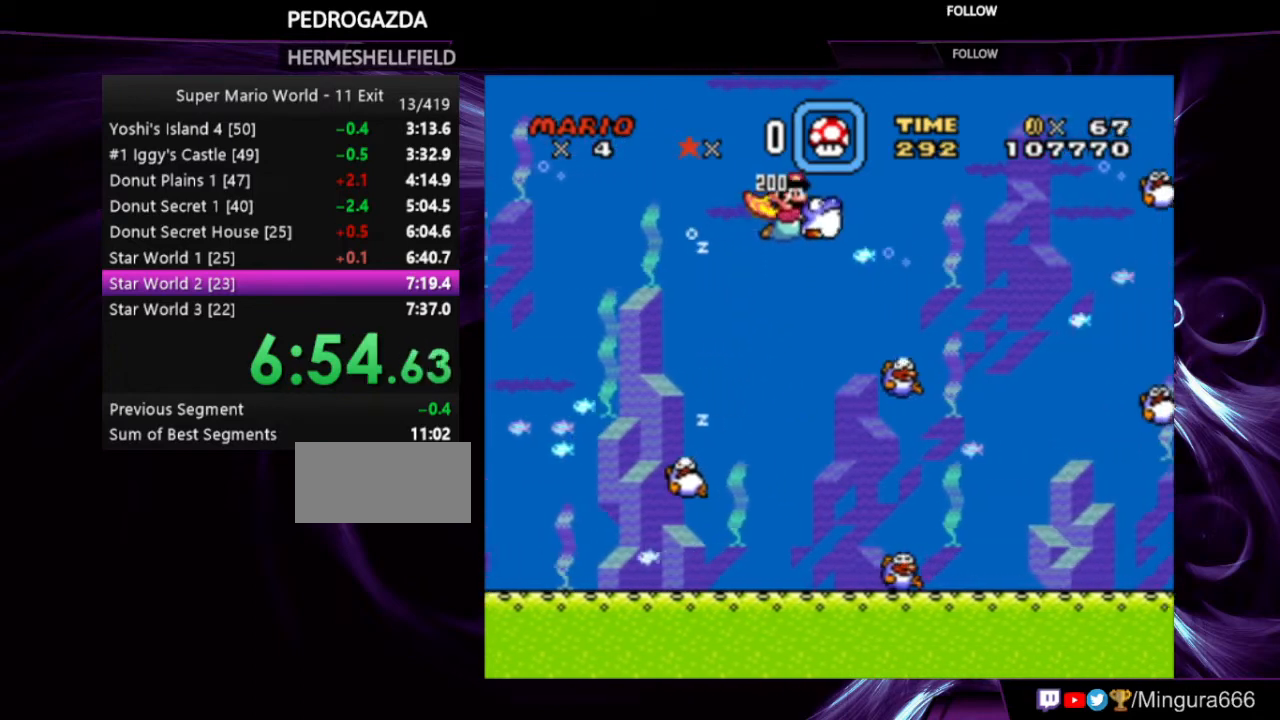
{"buttons": ["Y", "DPAD_RIGHT"], "events": []}
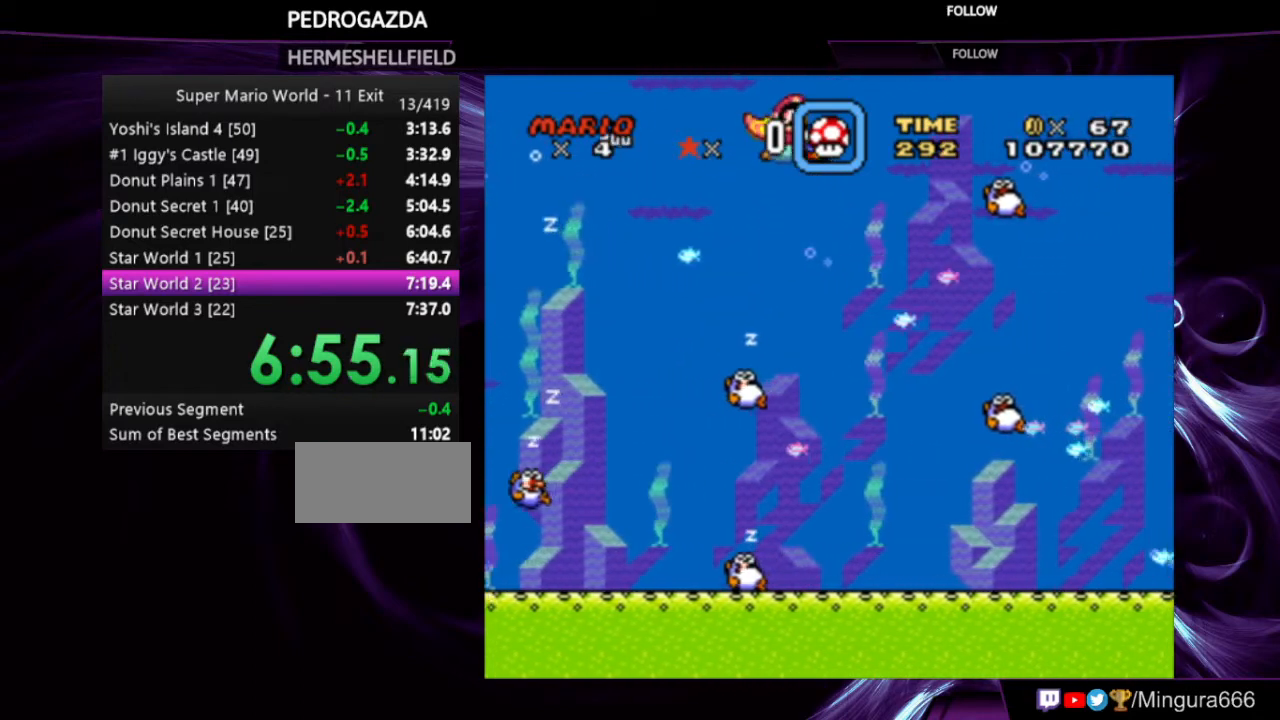
{"buttons": ["Y", "DPAD_RIGHT"], "events": []}
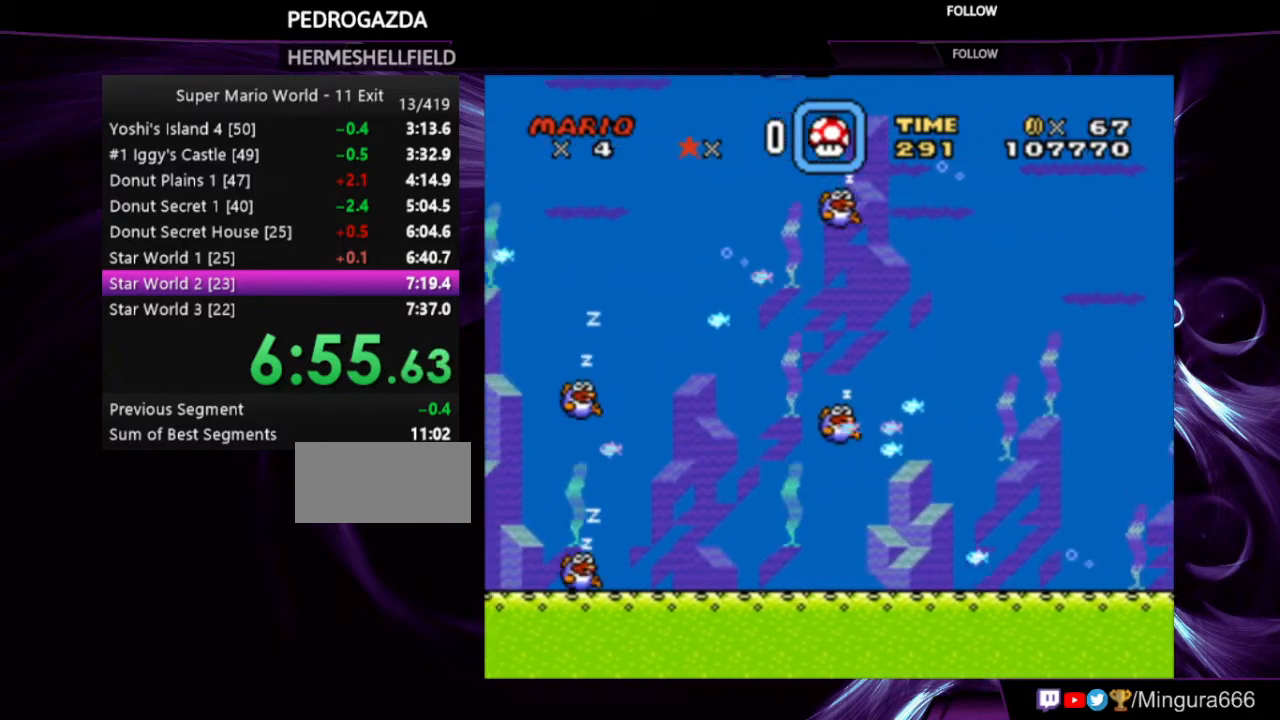
{"buttons": ["Y", "DPAD_RIGHT"], "events": [[133, "DPAD_RIGHT", "up"], [267, "DPAD_RIGHT", "down"]]}
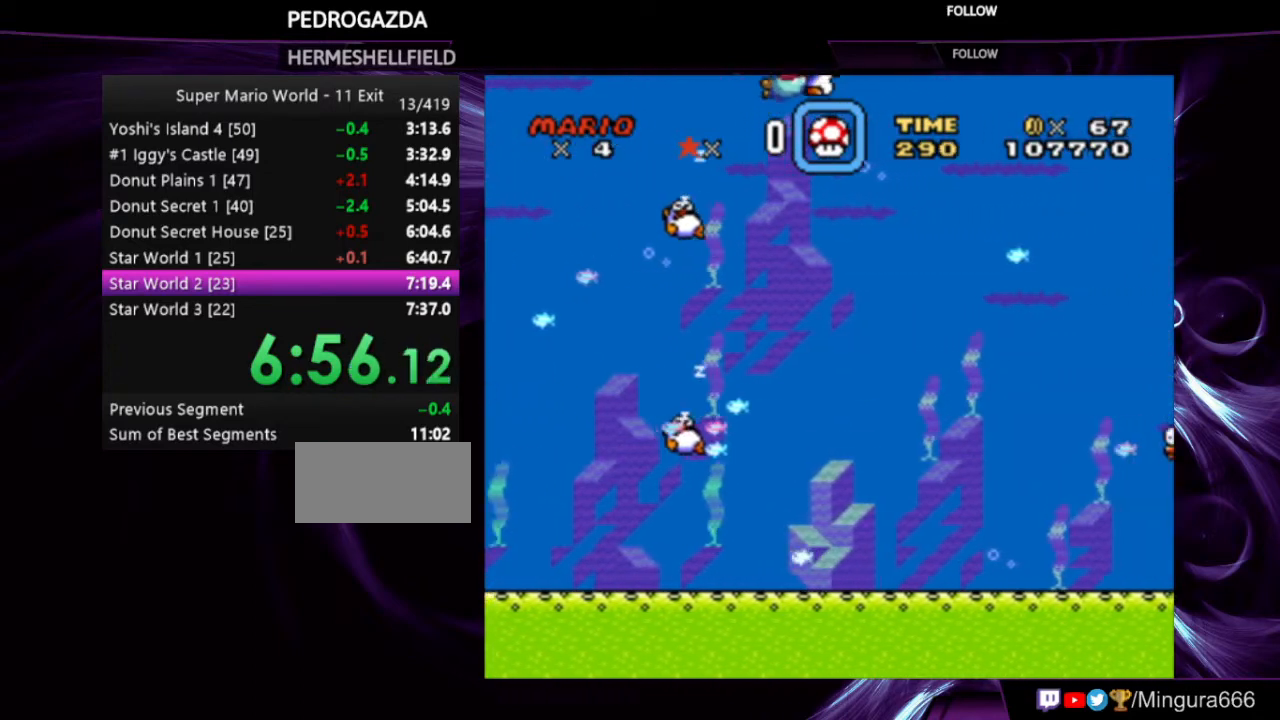
{"buttons": ["Y", "DPAD_RIGHT"], "events": [[233, "DPAD_RIGHT", "up"], [267, "DPAD_RIGHT", "down"]]}
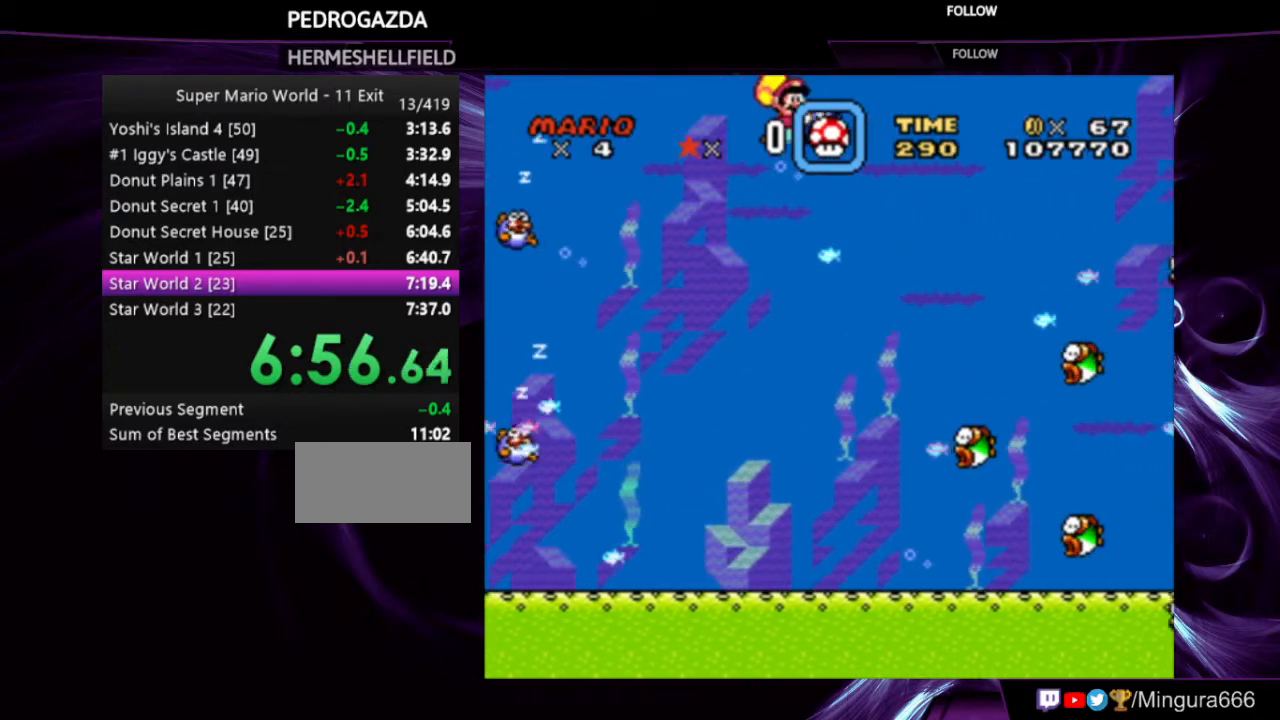
{"buttons": ["Y", "DPAD_RIGHT"], "events": []}
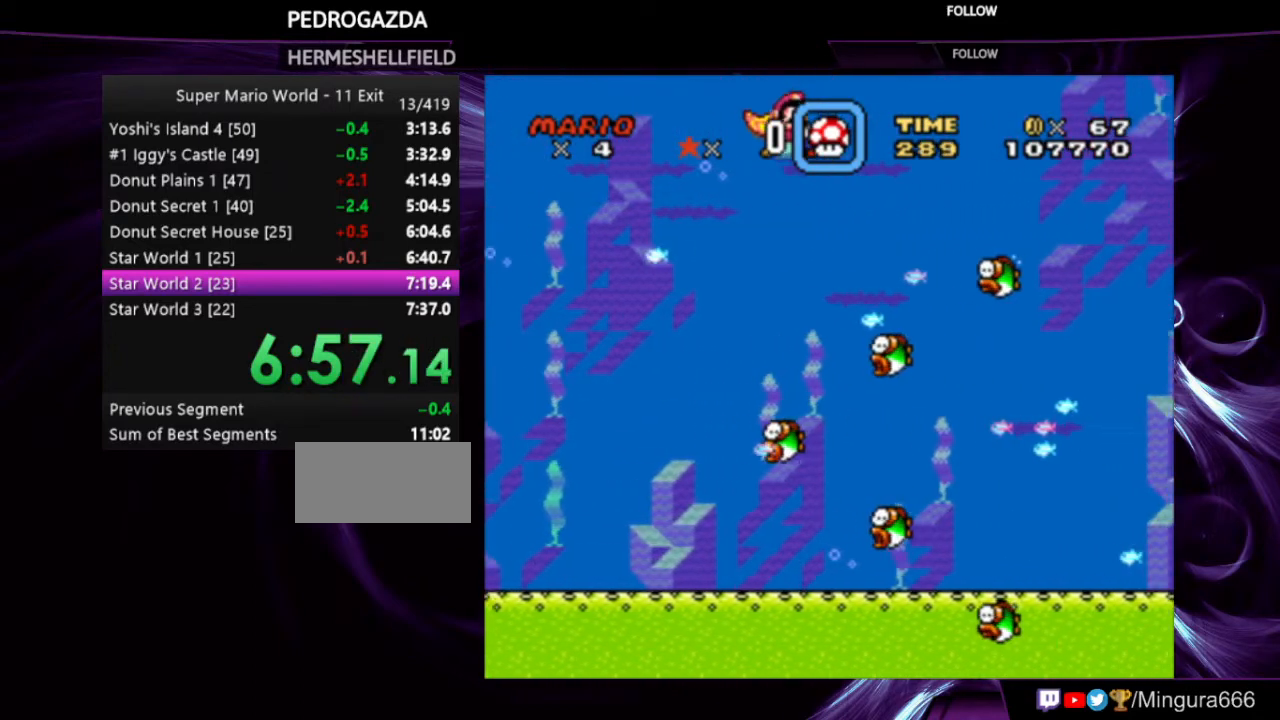
{"buttons": ["Y"], "events": [[467, "DPAD_RIGHT", "up"]]}
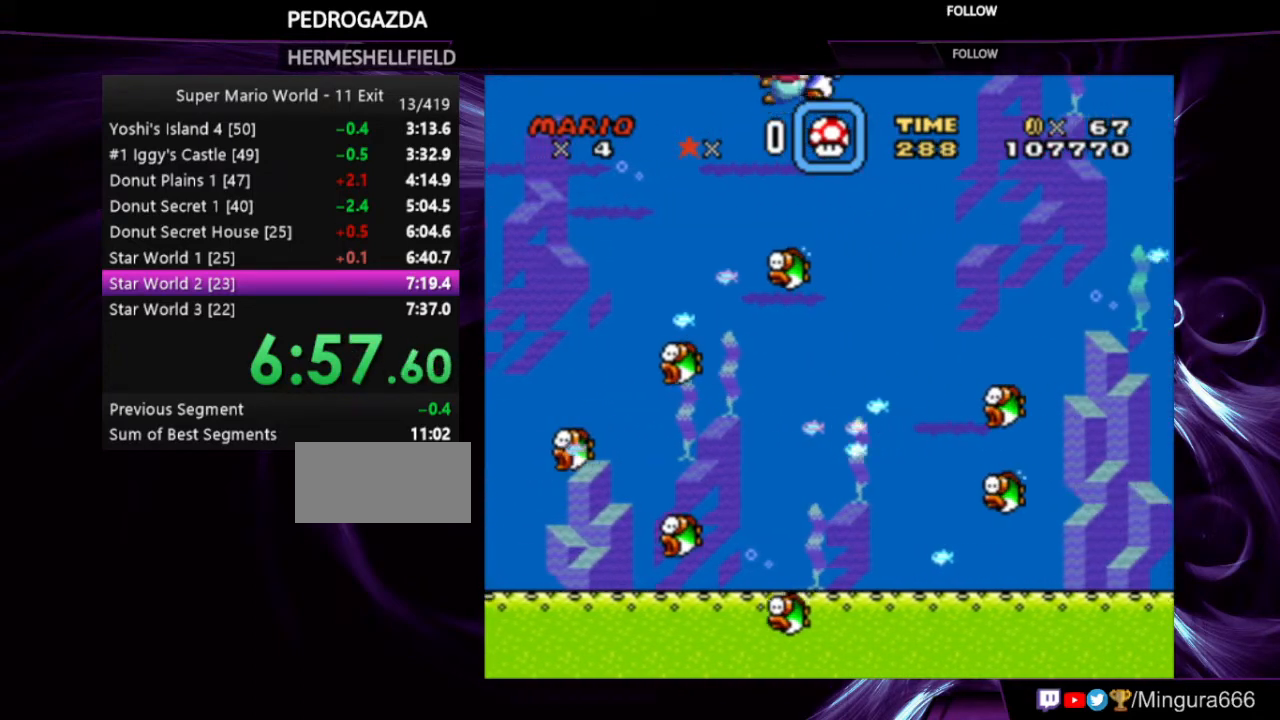
{"buttons": ["Y", "DPAD_RIGHT"], "events": [[33, "DPAD_RIGHT", "down"], [267, "DPAD_RIGHT", "up"], [333, "DPAD_RIGHT", "down"]]}
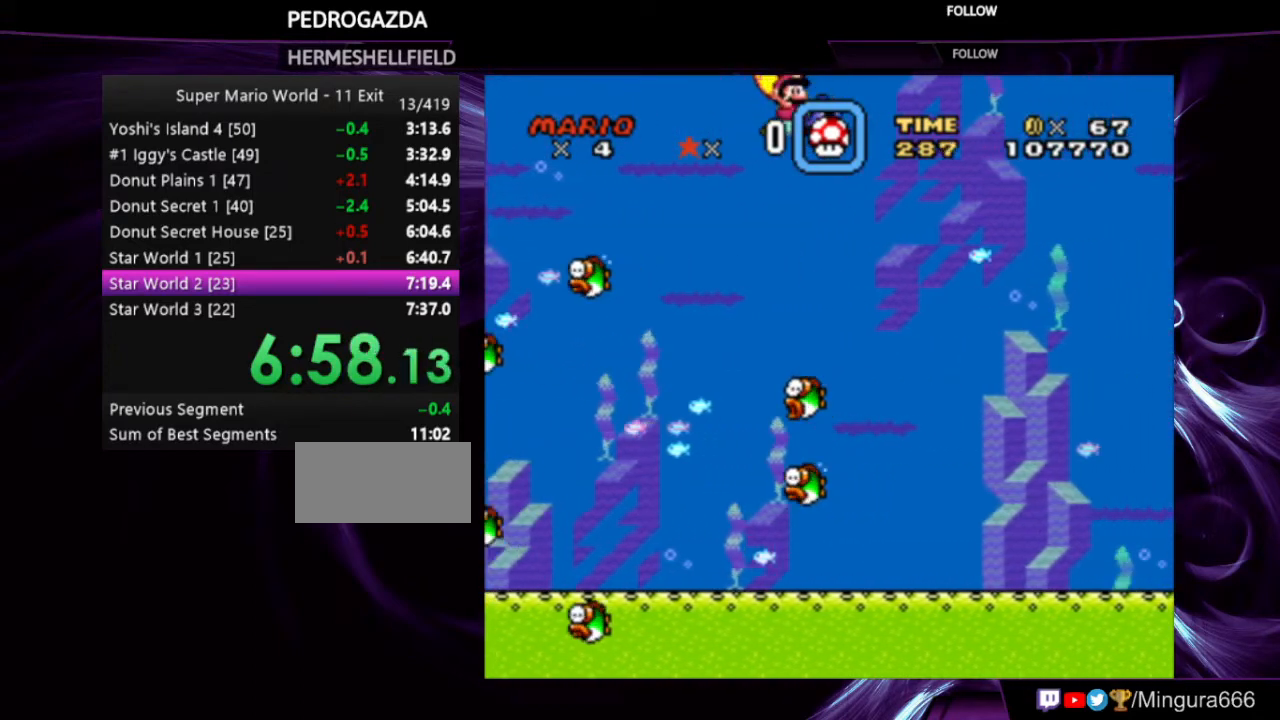
{"buttons": ["Y", "DPAD_RIGHT"], "events": []}
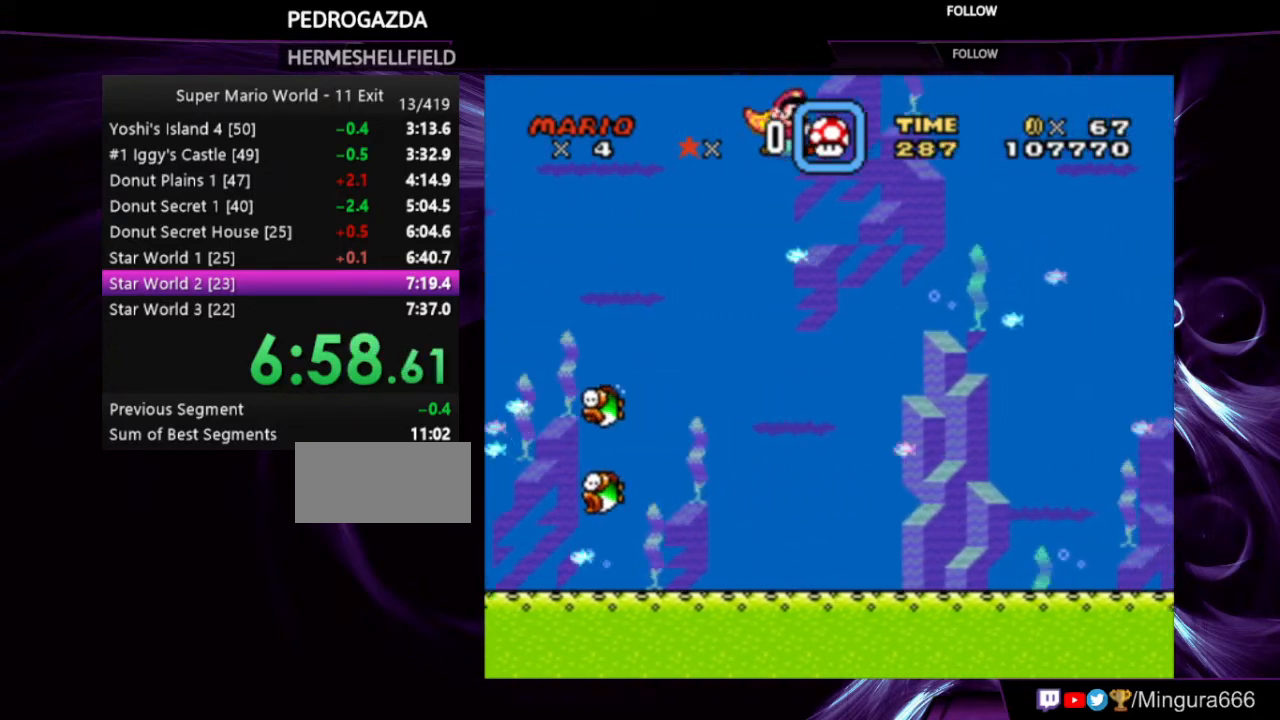
{"buttons": ["Y"], "events": [[500, "DPAD_RIGHT", "up"]]}
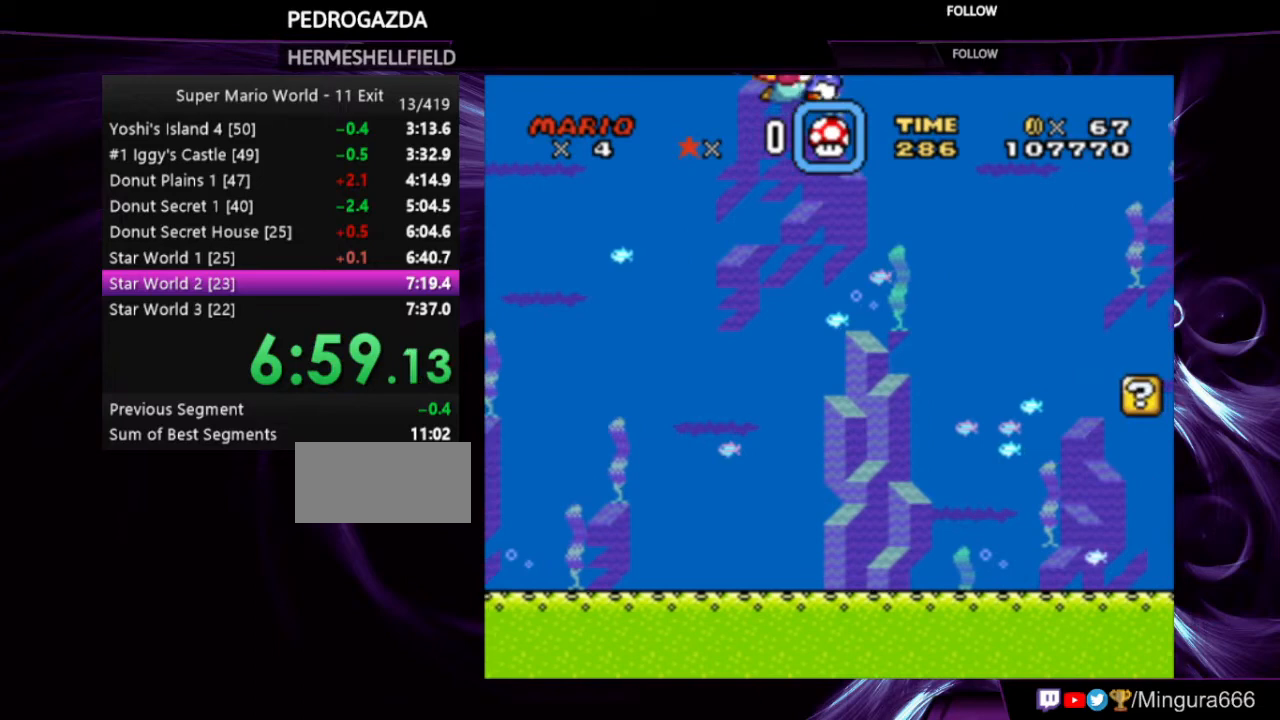
{"buttons": ["Y", "DPAD_RIGHT"], "events": [[100, "DPAD_RIGHT", "down"]]}
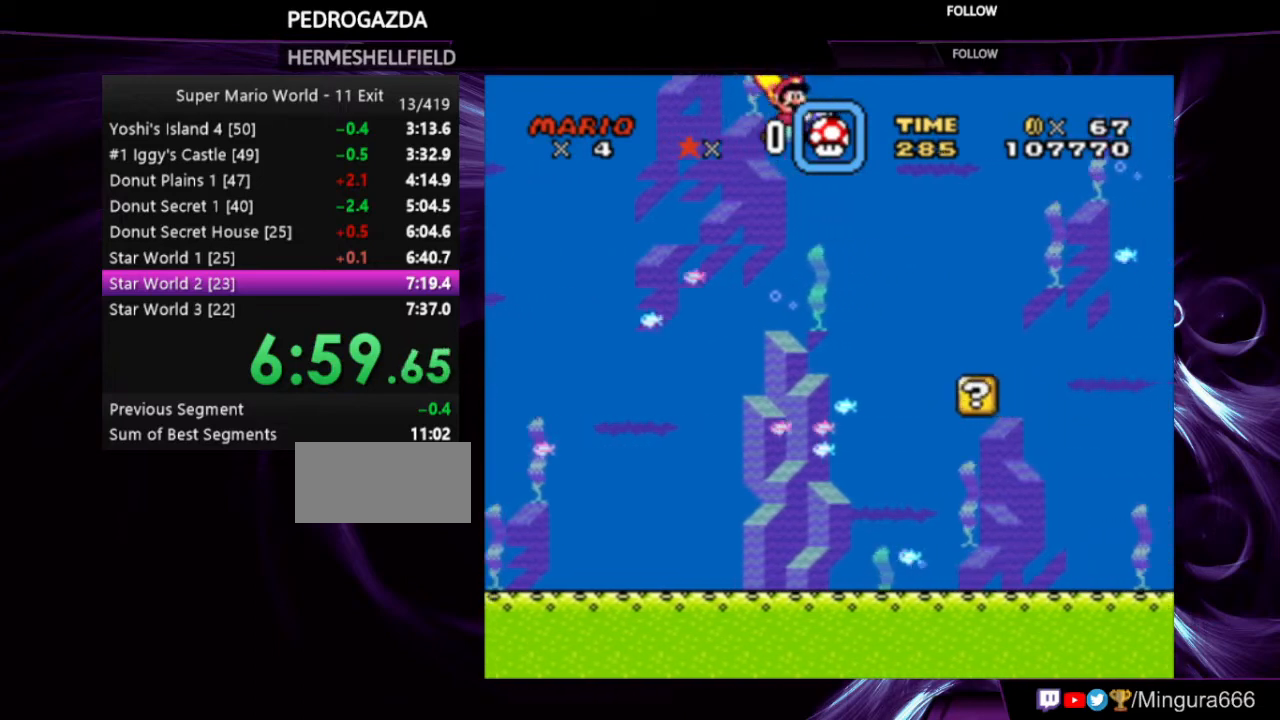
{"buttons": ["Y", "DPAD_RIGHT"], "events": []}